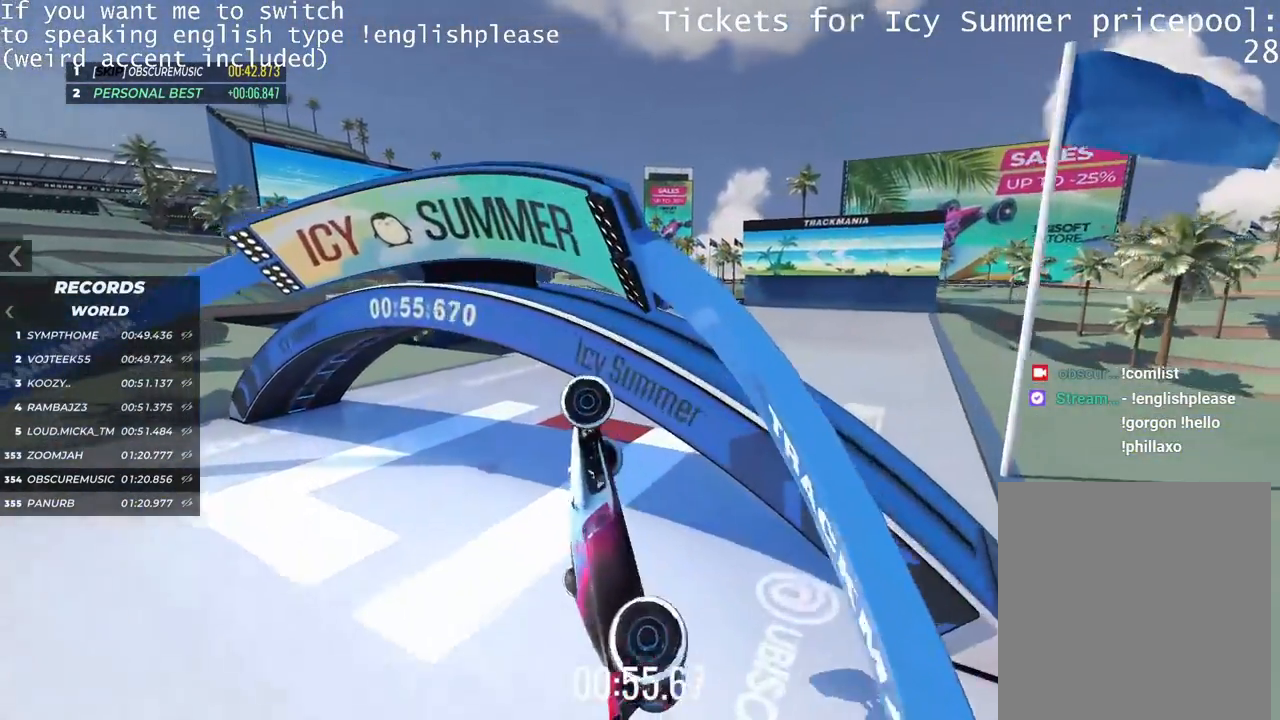
Gameplay with keyboard; each line is a JSON object with the keys held at the frame after it. "events" lists presses ("down") and releases ("up") of "down", "left", "right" and "up" between this image and that frame as [ms after this image, input, new state], when the widget could be followed in between. No other keys are recorded. Mouse input is not recorded.
{"keys": ["up"], "events": [[434, "up", "down"], [500, "right", "up"]]}
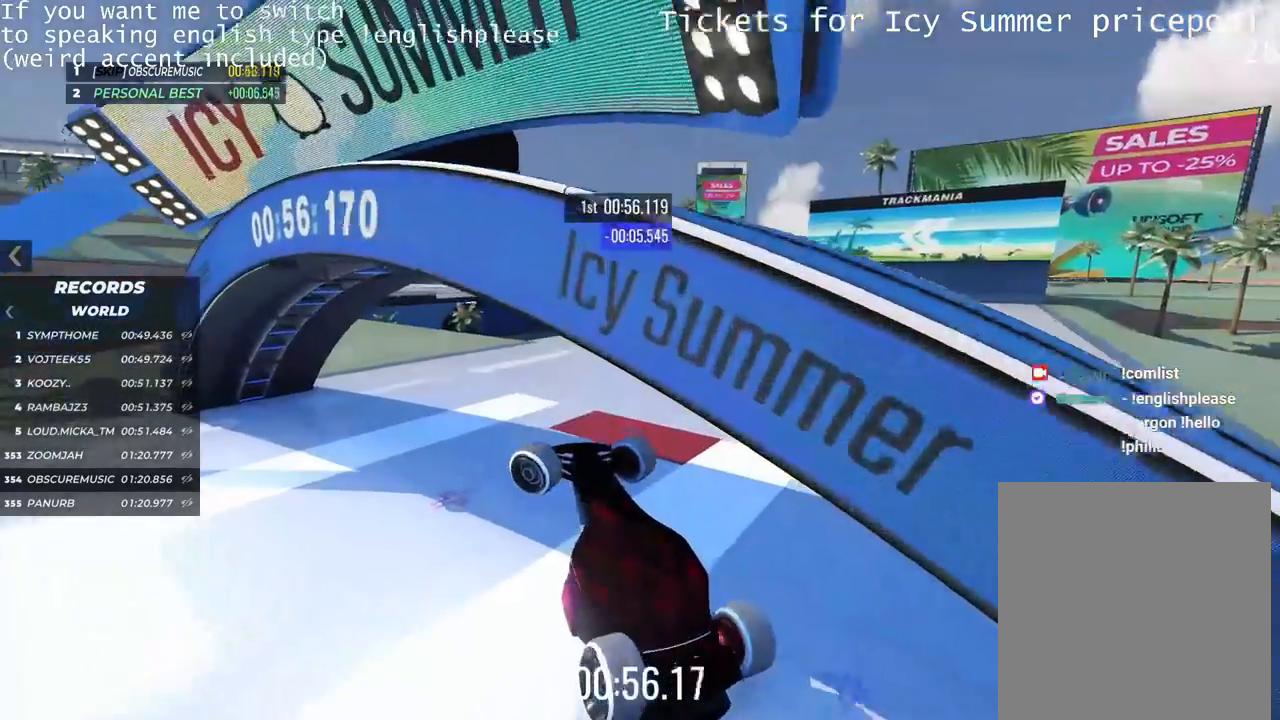
{"keys": [], "events": [[217, "right", "down"], [217, "up", "up"], [351, "right", "up"]]}
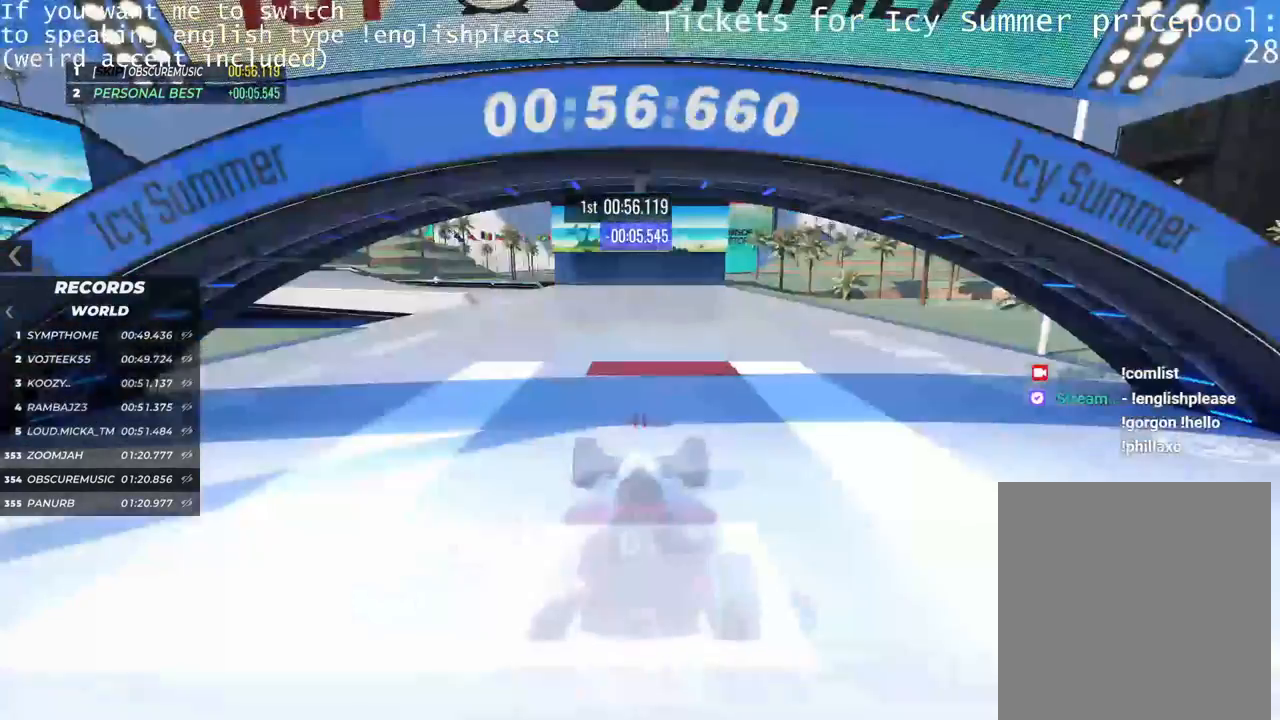
{"keys": ["up"], "events": [[100, "up", "down"]]}
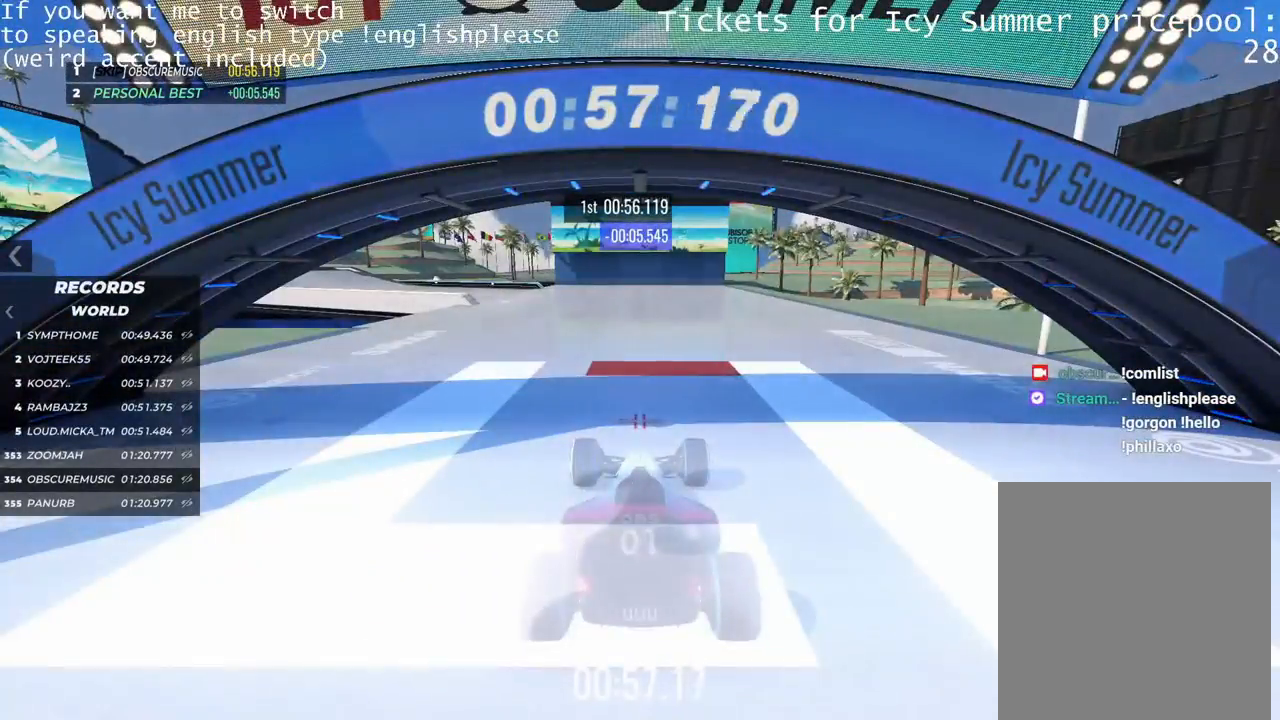
{"keys": ["up"], "events": []}
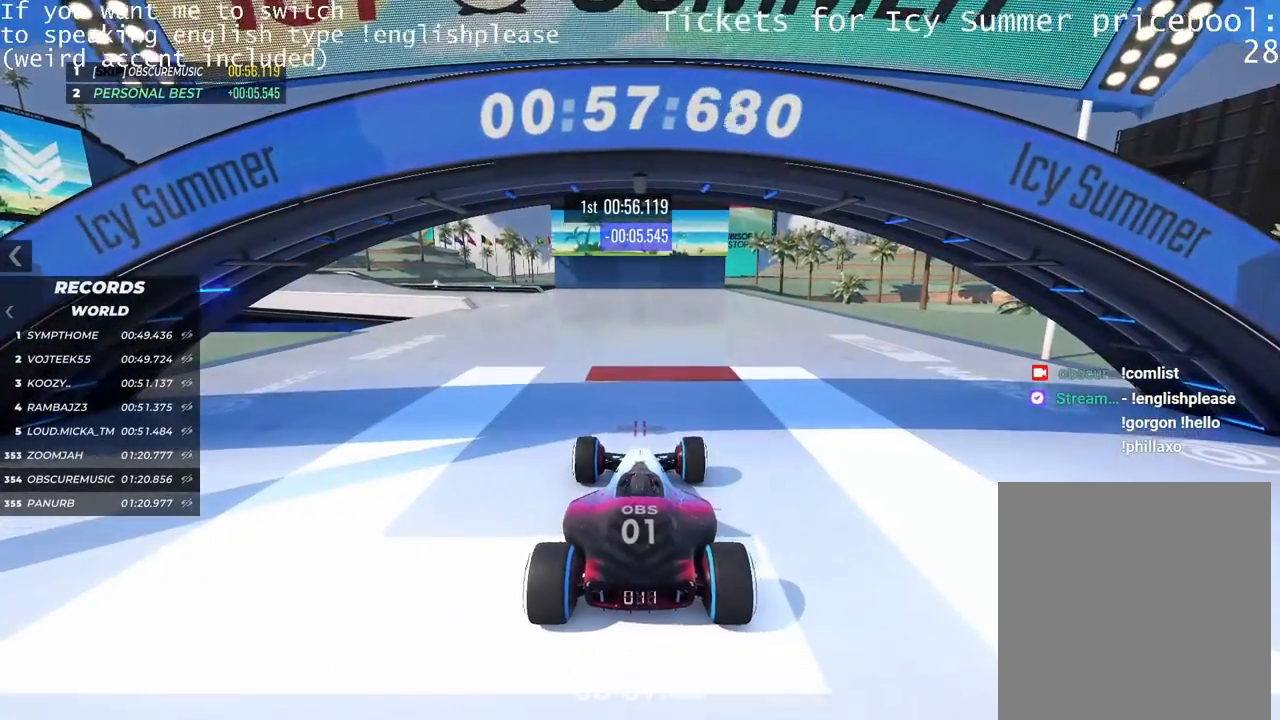
{"keys": ["up"], "events": [[117, "left", "down"], [233, "left", "up"]]}
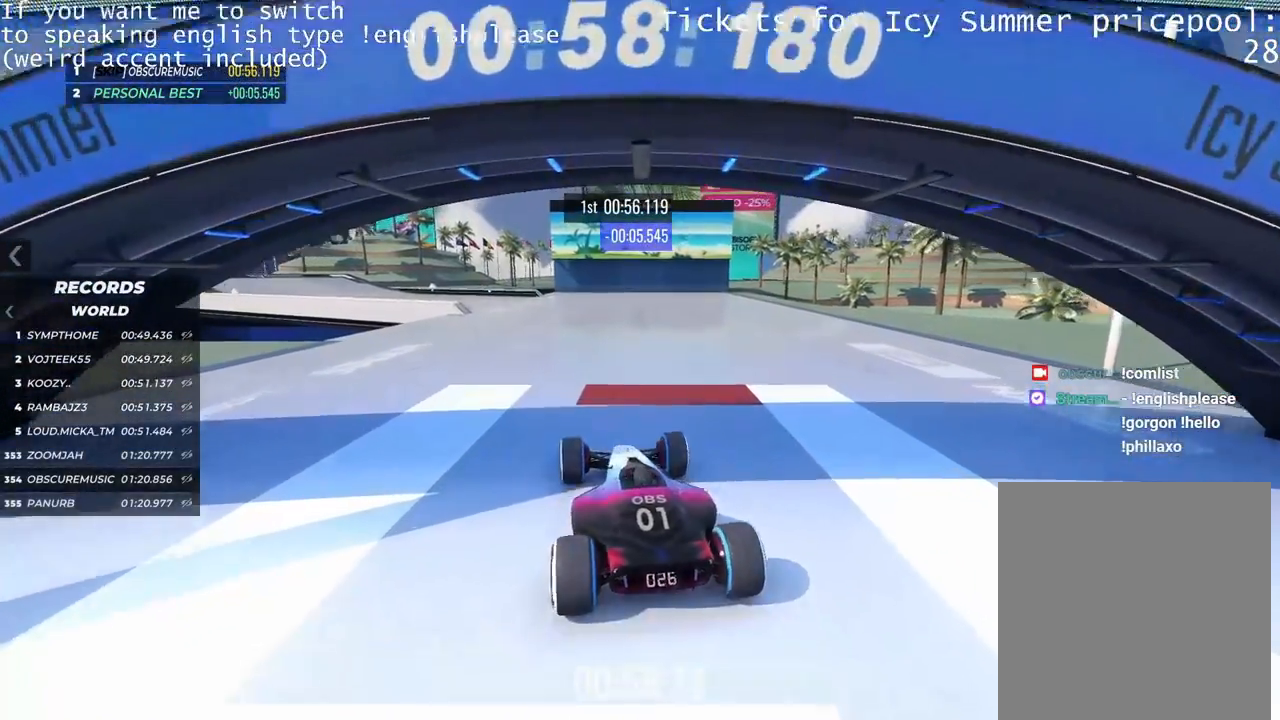
{"keys": ["up"], "events": []}
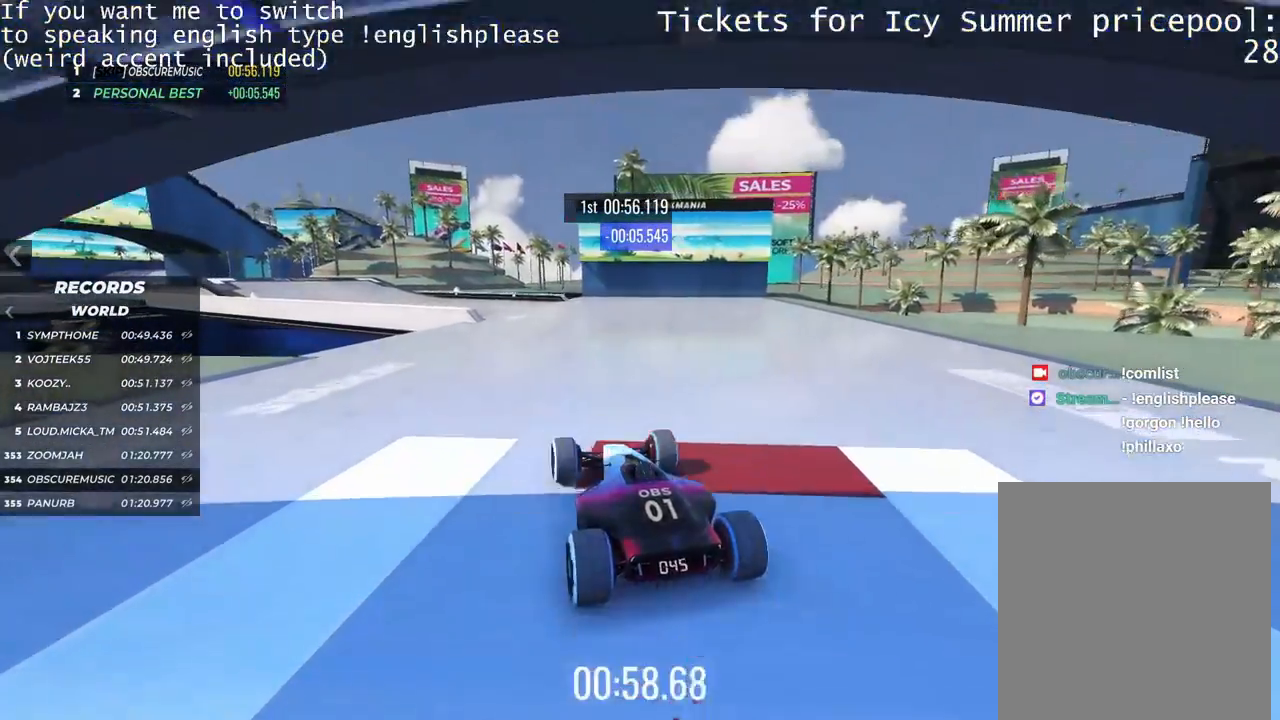
{"keys": ["up"], "events": []}
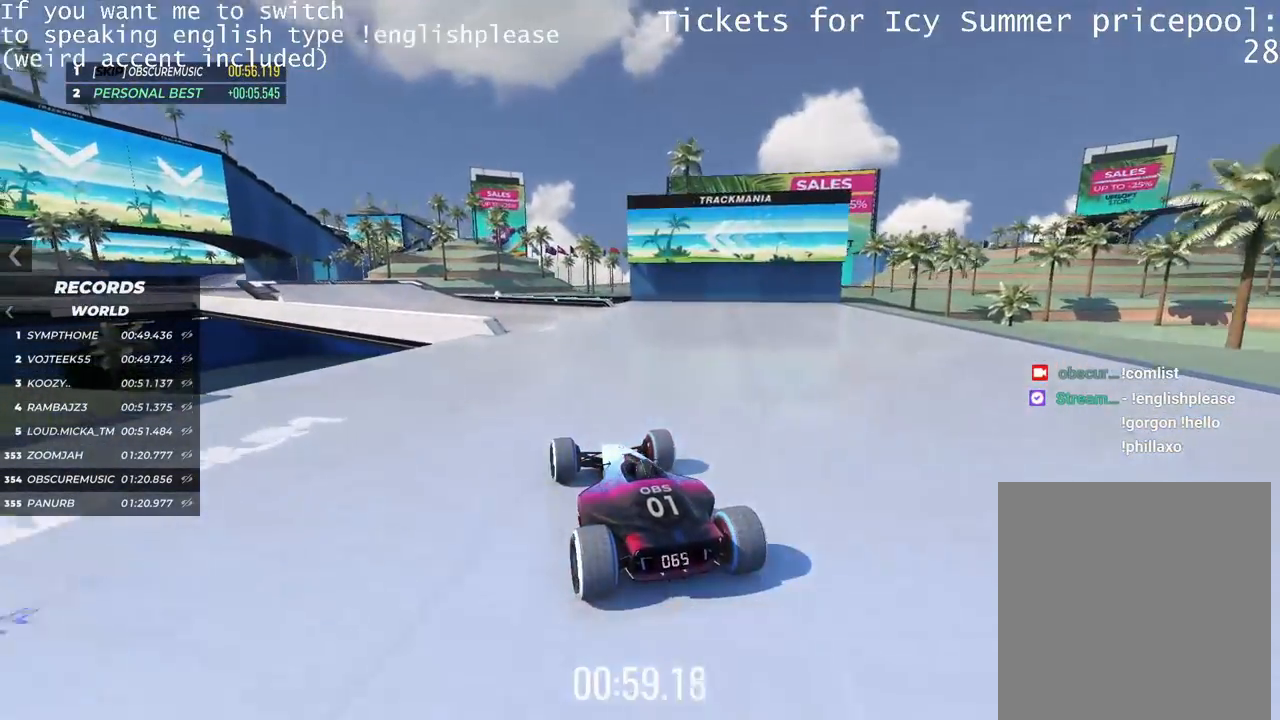
{"keys": ["up"], "events": [[267, "left", "down"], [351, "left", "up"]]}
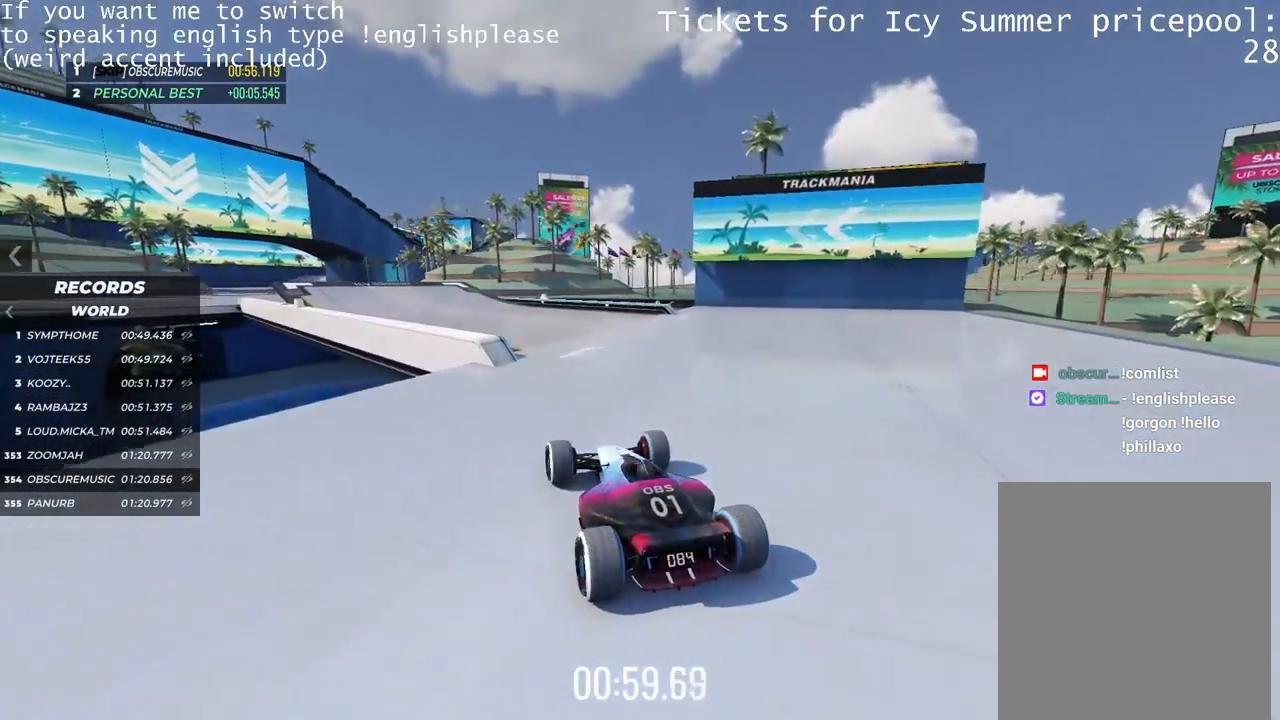
{"keys": ["left", "up"], "events": [[117, "left", "down"], [167, "left", "up"], [350, "left", "down"]]}
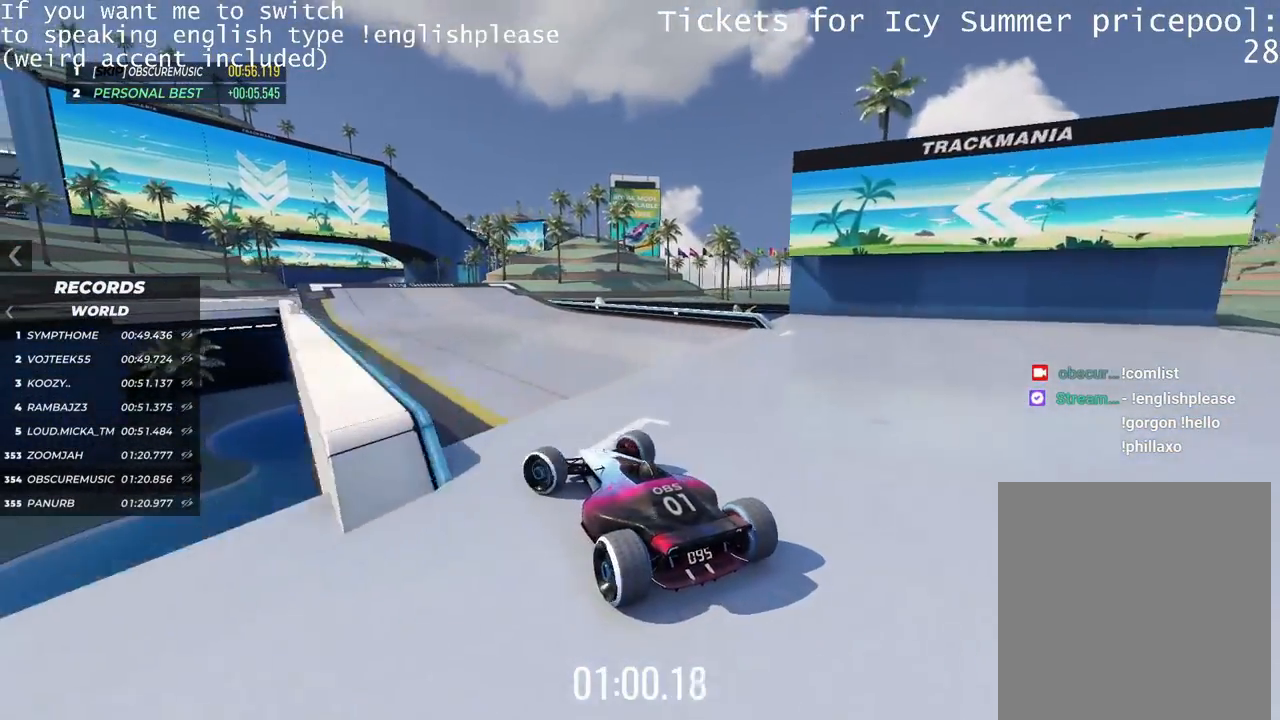
{"keys": ["right", "up"], "events": [[84, "left", "up"], [234, "right", "down"]]}
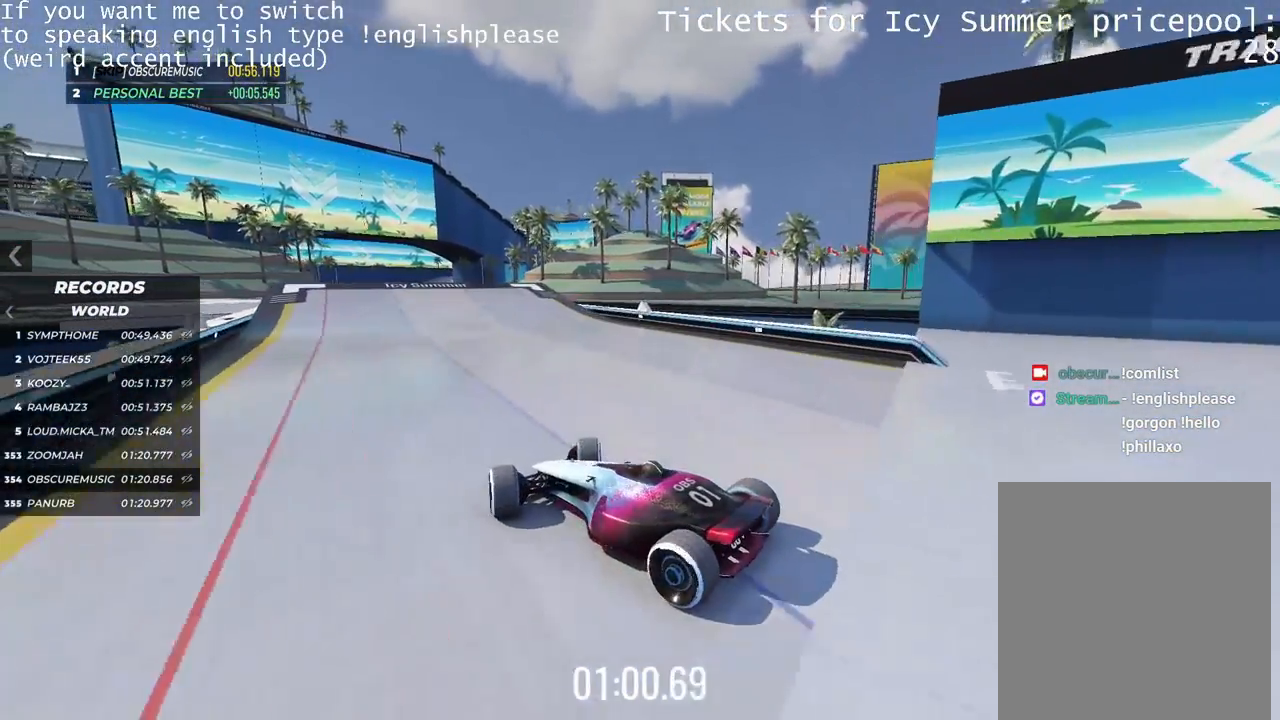
{"keys": ["right", "up"], "events": []}
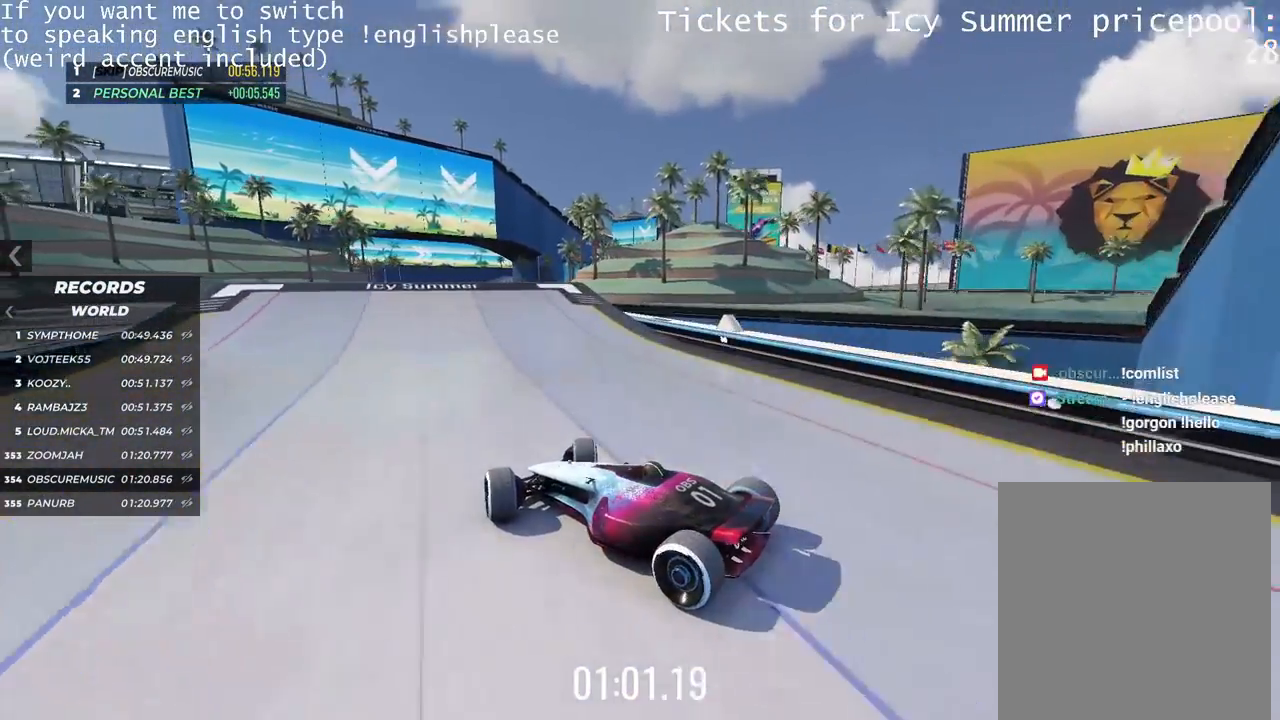
{"keys": ["up"], "events": [[234, "right", "up"]]}
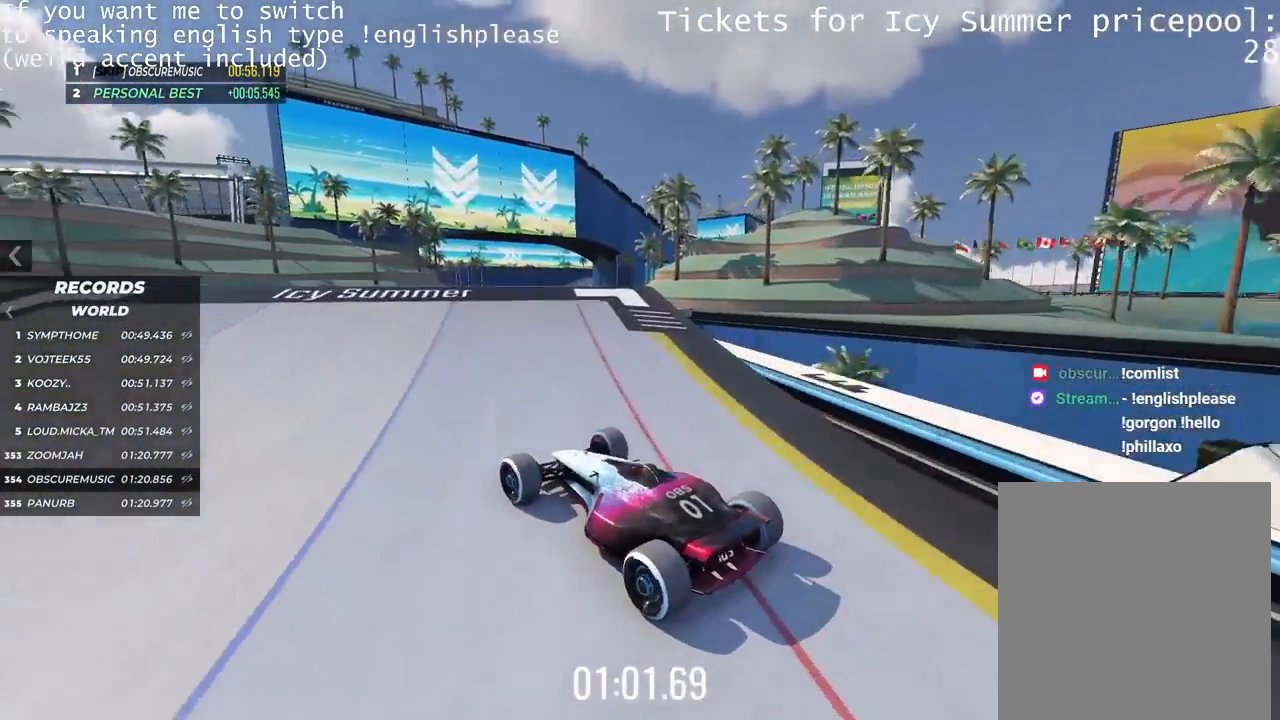
{"keys": ["right", "up"], "events": [[300, "right", "down"]]}
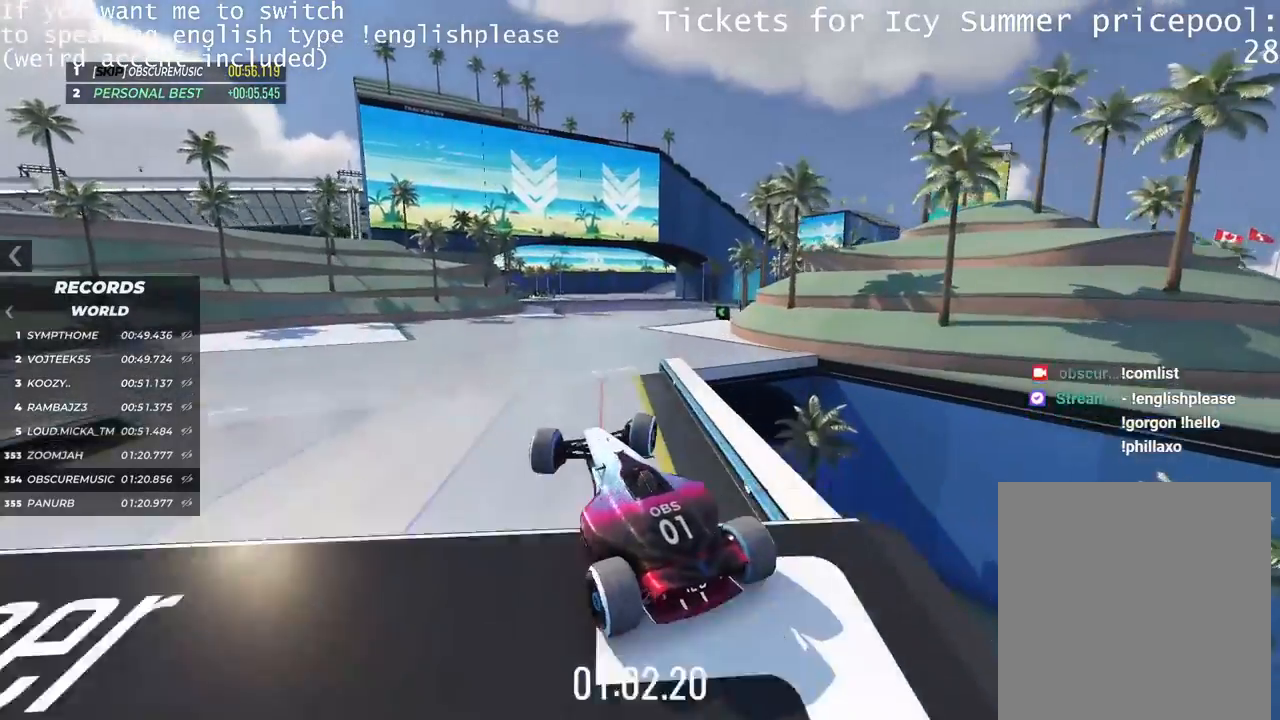
{"keys": ["up"], "events": [[34, "right", "up"], [367, "down", "down"], [501, "down", "up"]]}
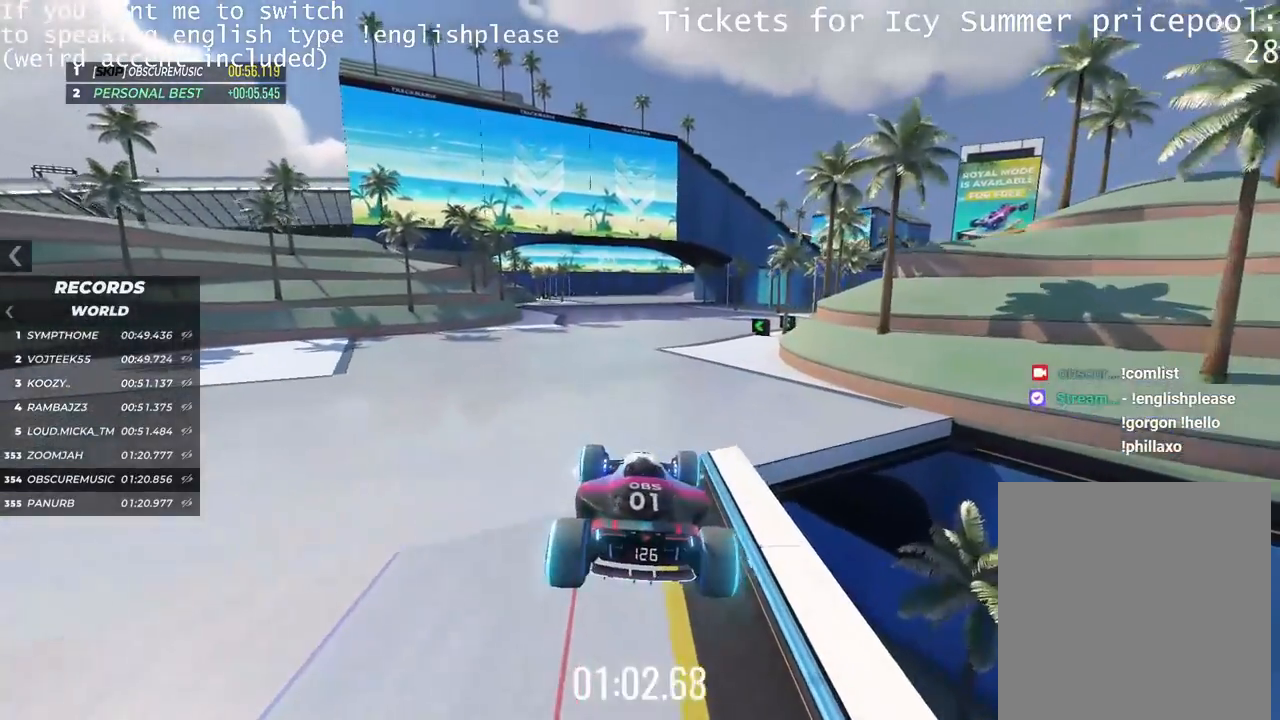
{"keys": ["left", "up"], "events": [[33, "left", "down"]]}
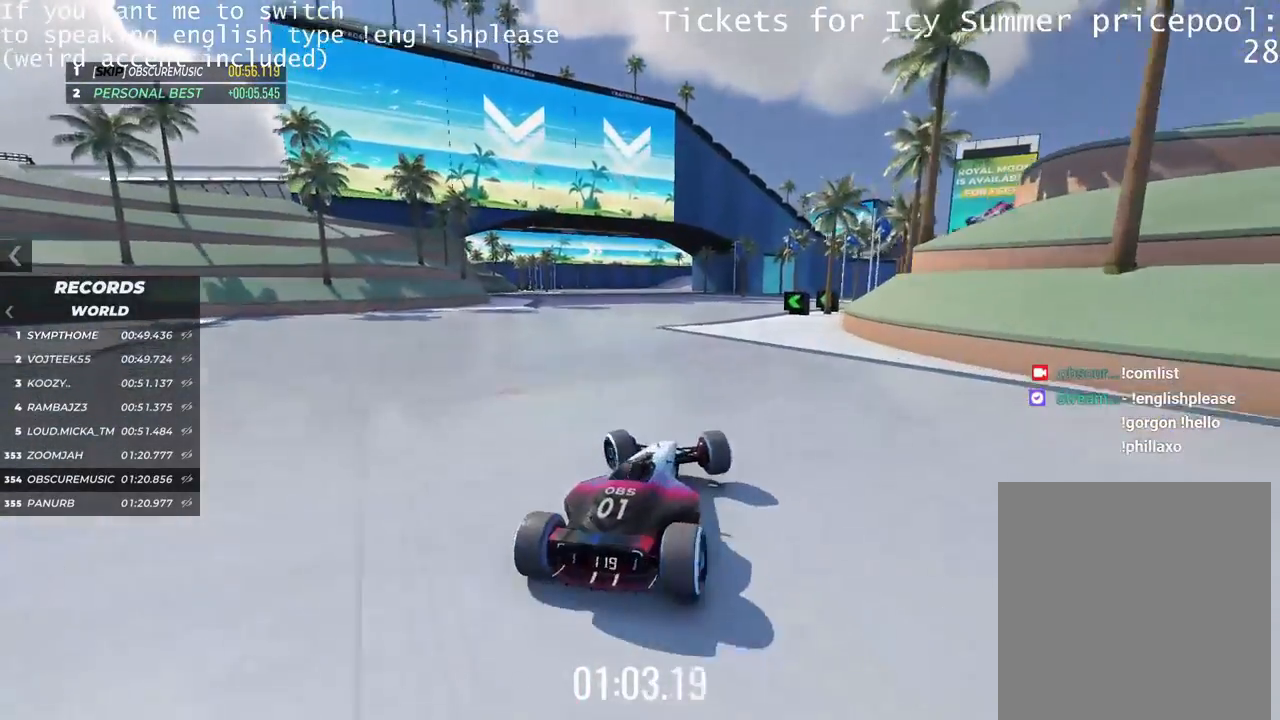
{"keys": ["up"], "events": [[284, "left", "up"]]}
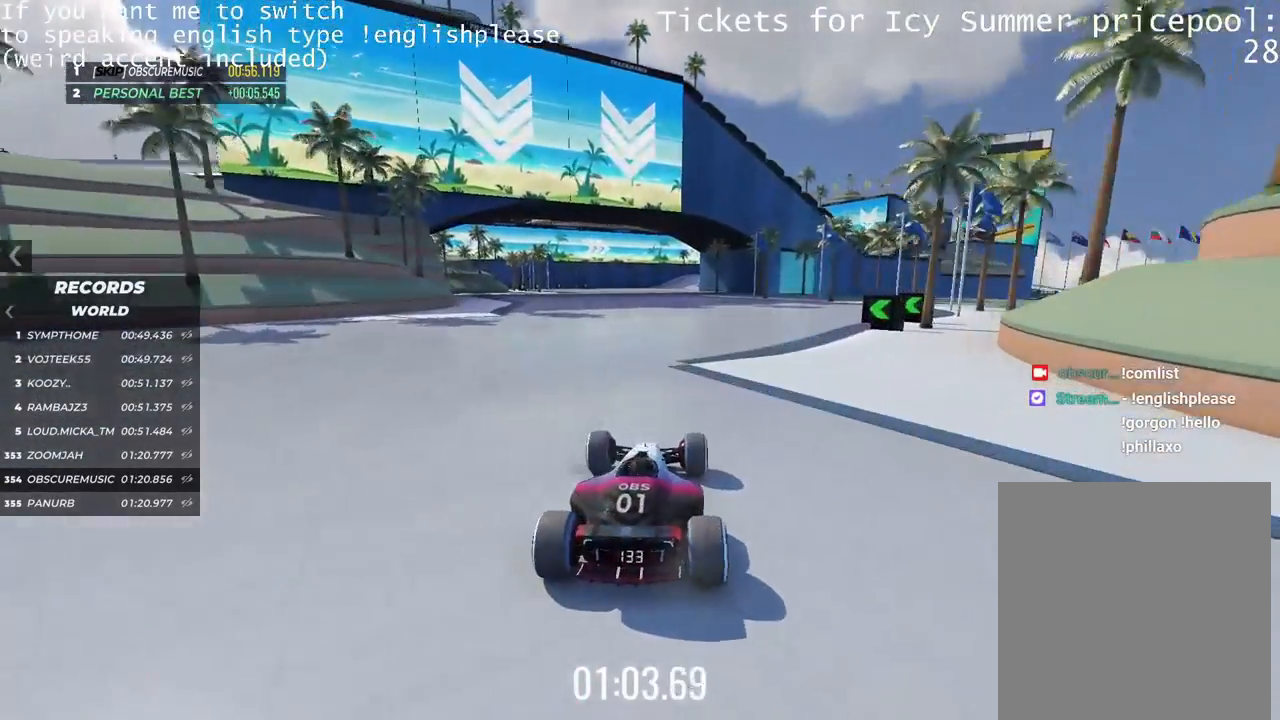
{"keys": ["up"], "events": [[33, "right", "down"], [133, "right", "up"], [300, "right", "down"], [400, "right", "up"]]}
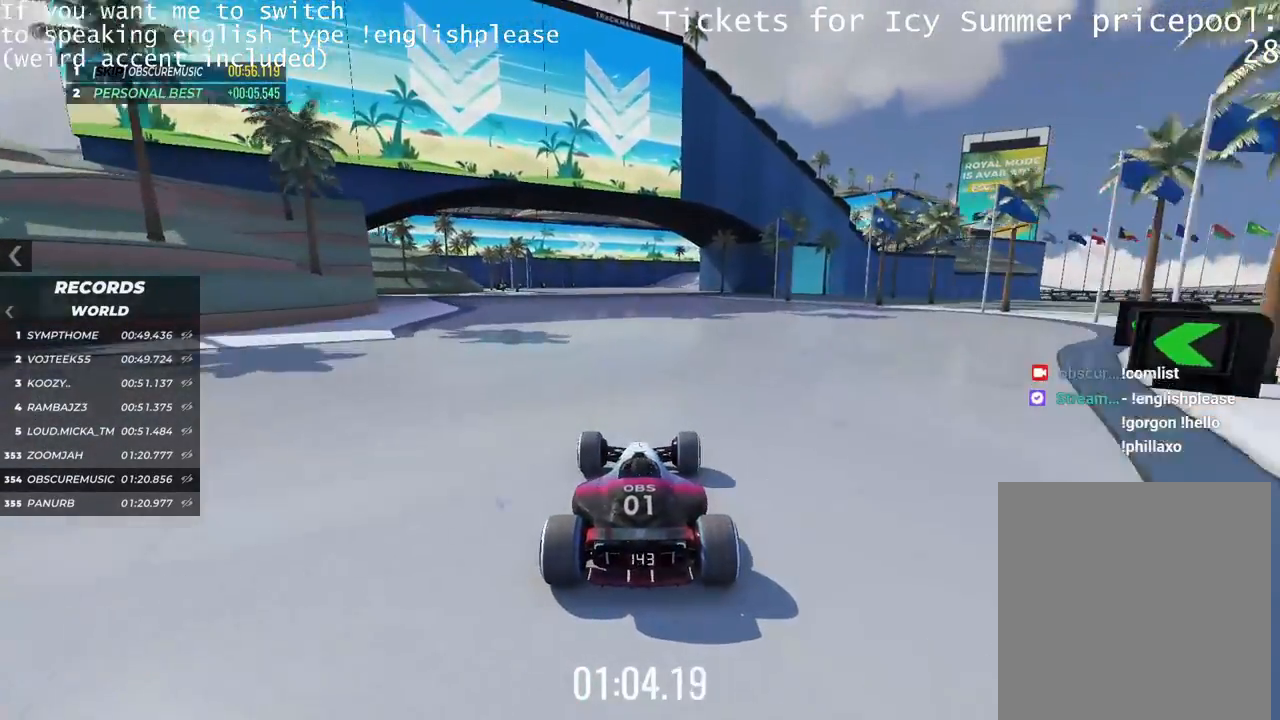
{"keys": ["up"], "events": [[117, "left", "down"], [234, "left", "up"]]}
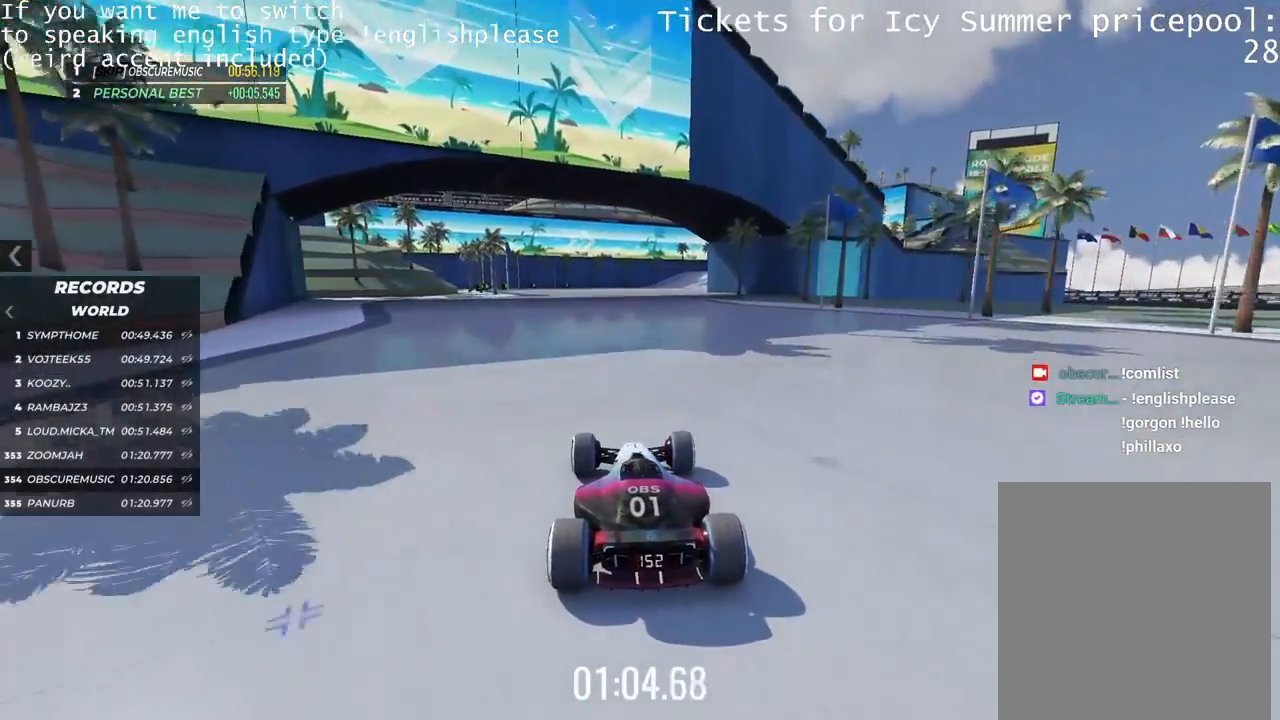
{"keys": ["up"], "events": []}
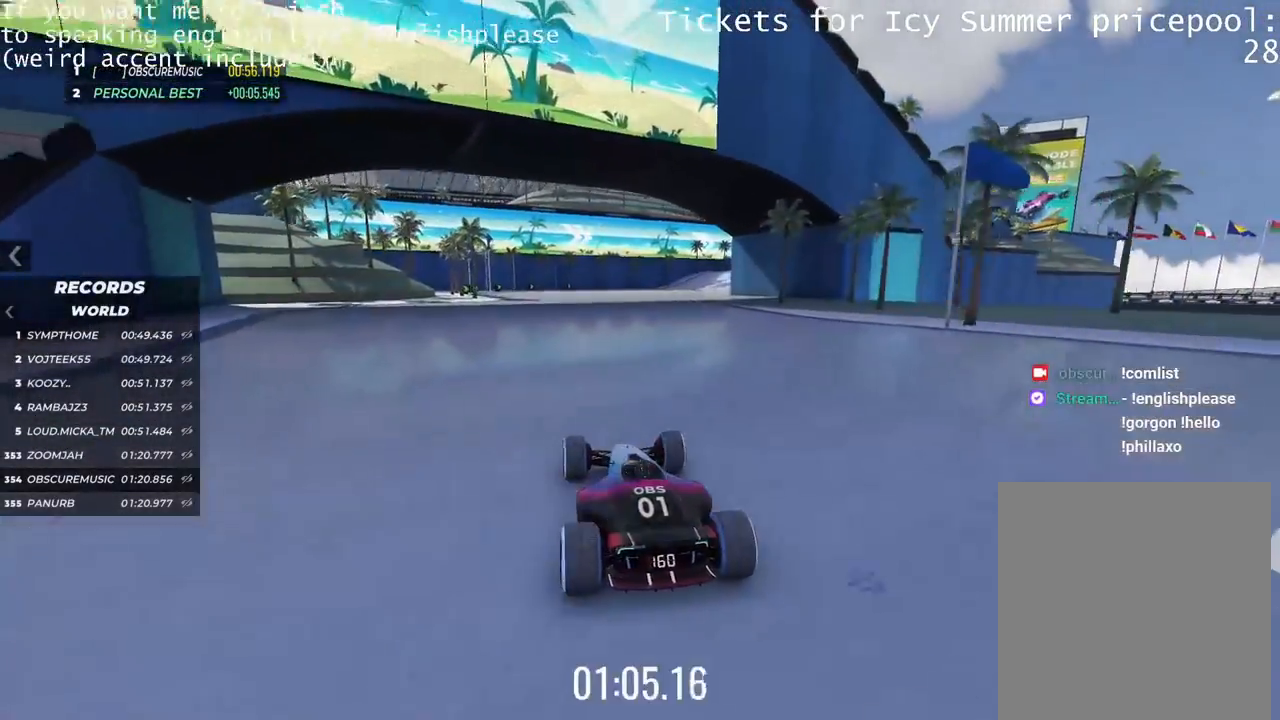
{"keys": ["right", "up"], "events": [[417, "right", "down"]]}
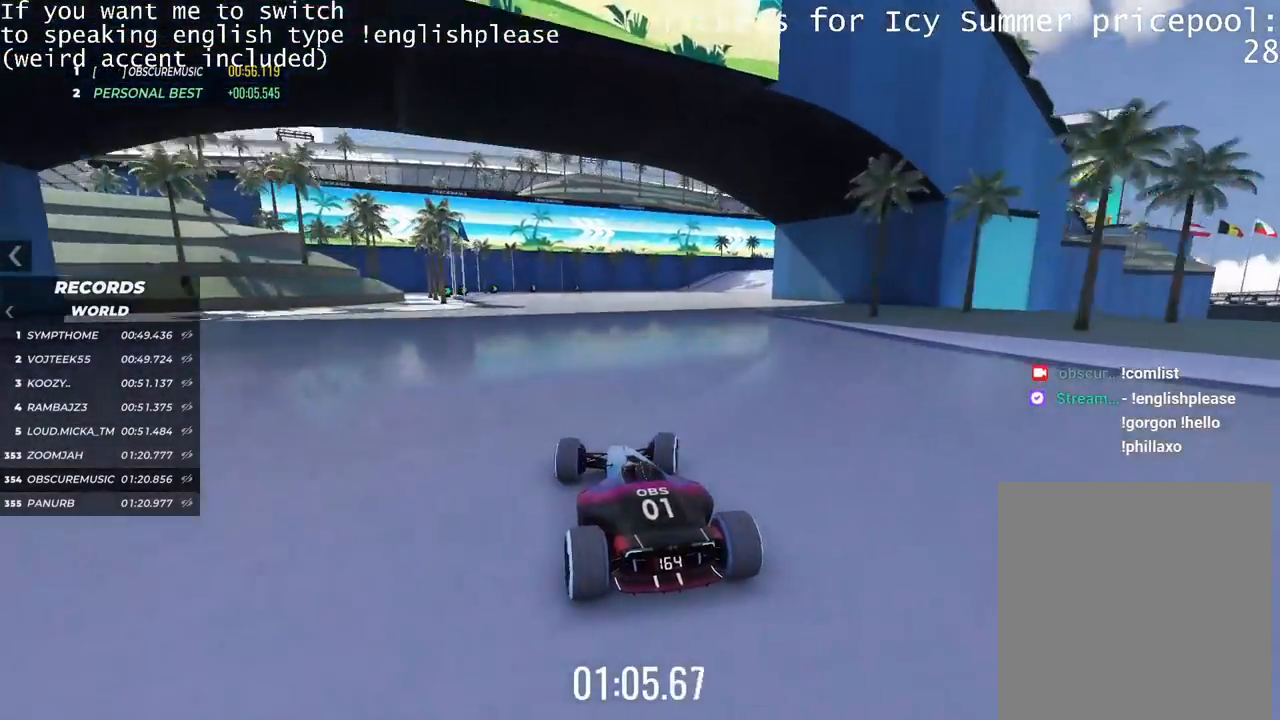
{"keys": ["up"], "events": [[434, "right", "up"]]}
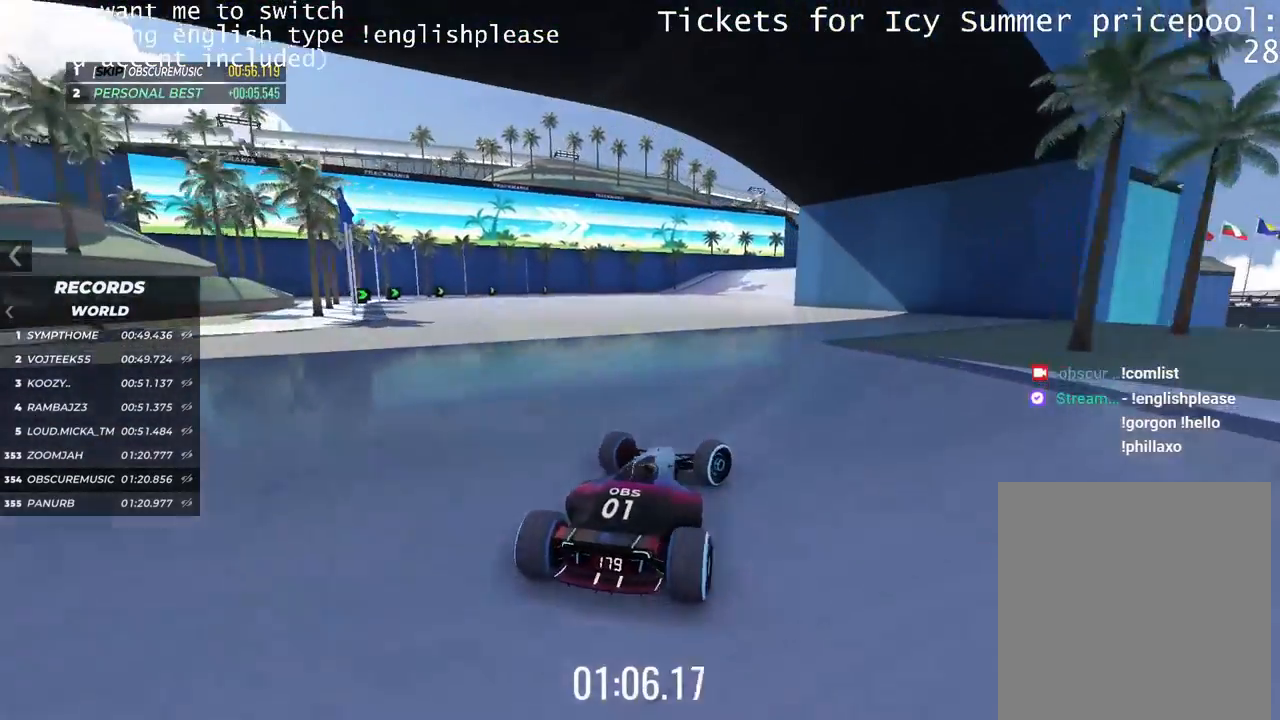
{"keys": ["up"], "events": [[133, "left", "down"], [300, "left", "up"]]}
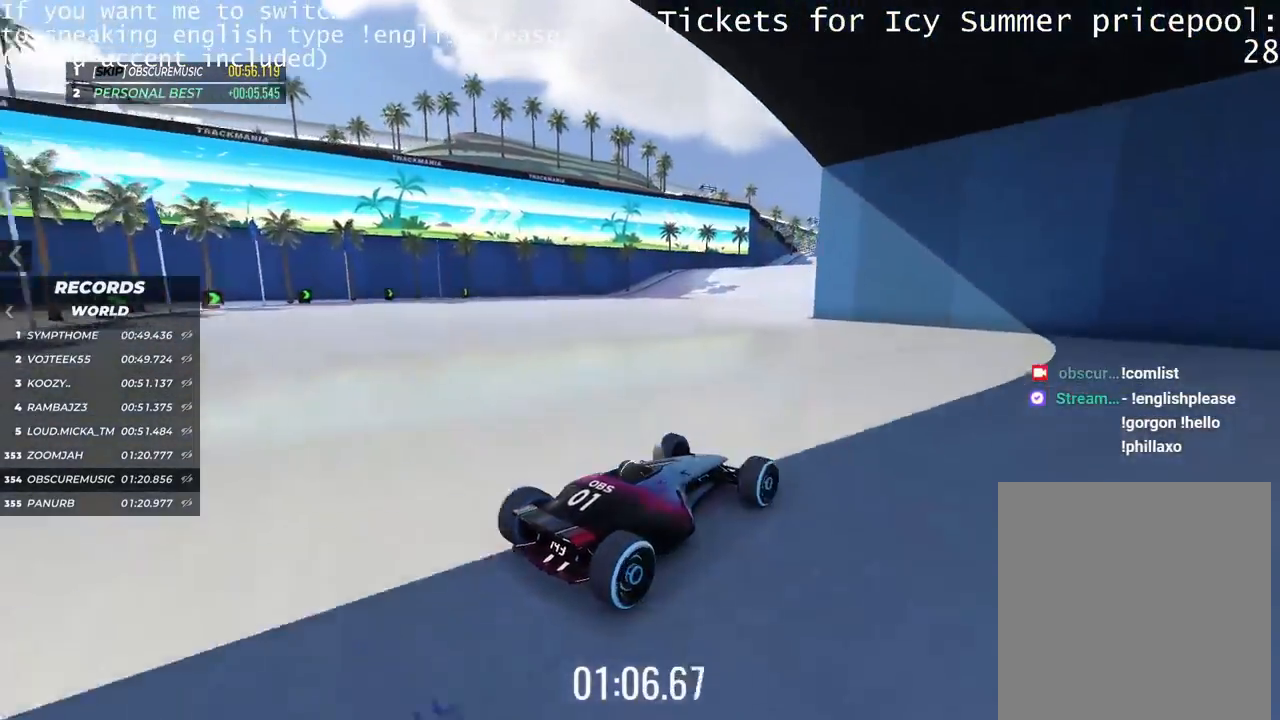
{"keys": ["left", "up"], "events": [[100, "left", "down"], [184, "left", "up"], [434, "left", "down"]]}